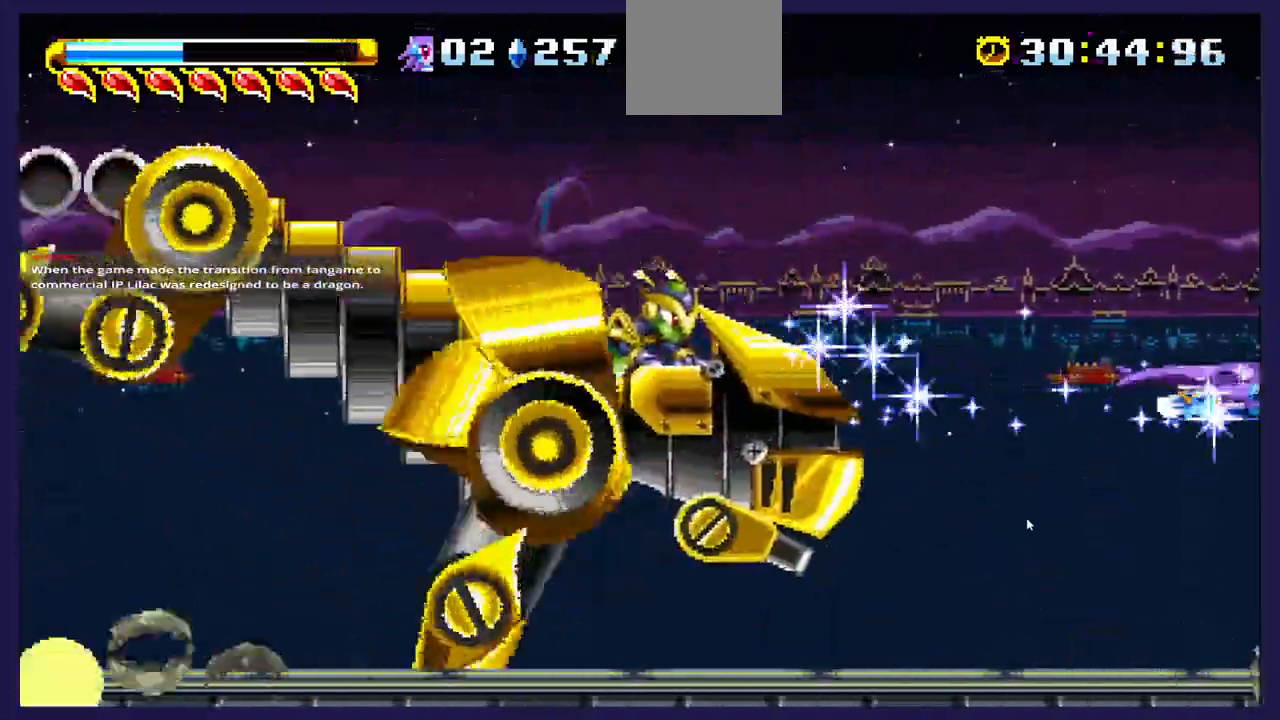
Gameplay with a controller (Xbox layout); each line is a JSON object with the inputs held at the frame after it. "events" lists button and stick changes between this image and that frame as [ms after this image, input, new state], when the widget could be followed in between.
{"buttons": ["DPAD_LEFT"], "left_stick": "center", "right_stick": "center", "events": [[233, "DPAD_RIGHT", "up"], [383, "DPAD_LEFT", "down"]]}
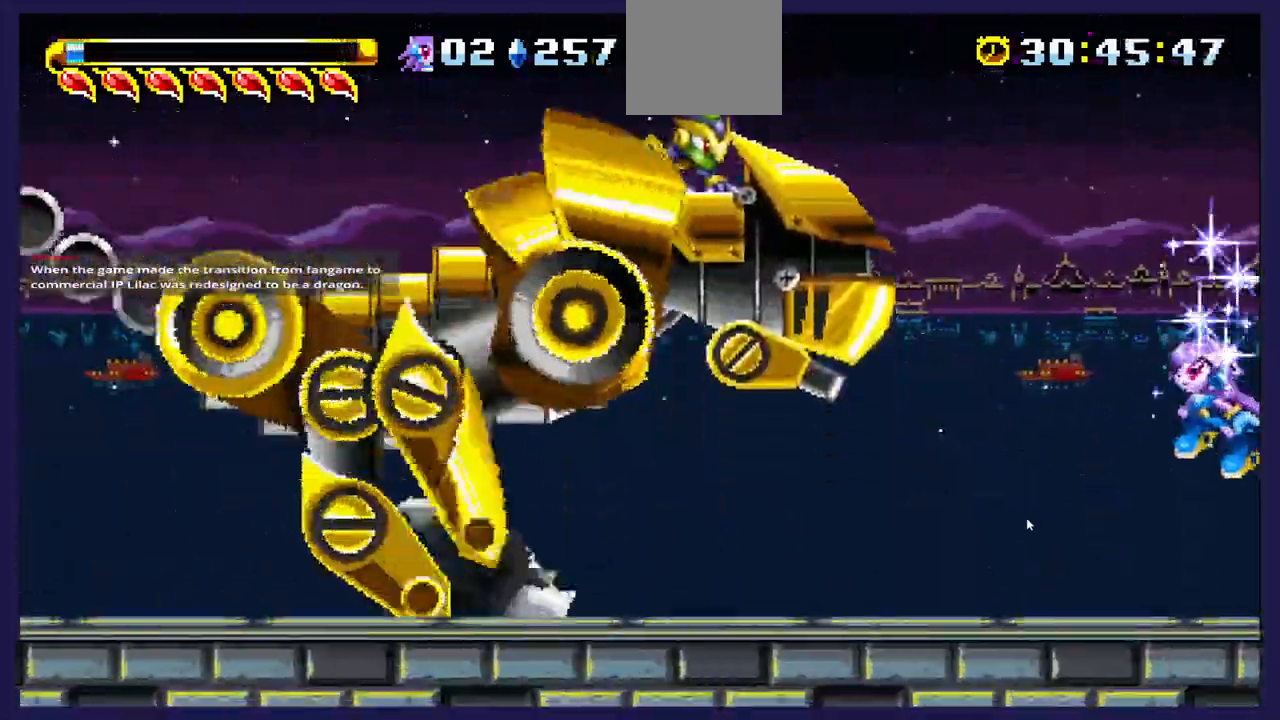
{"buttons": ["DPAD_LEFT"], "left_stick": "center", "right_stick": "center", "events": [[233, "A", "down"], [450, "A", "up"]]}
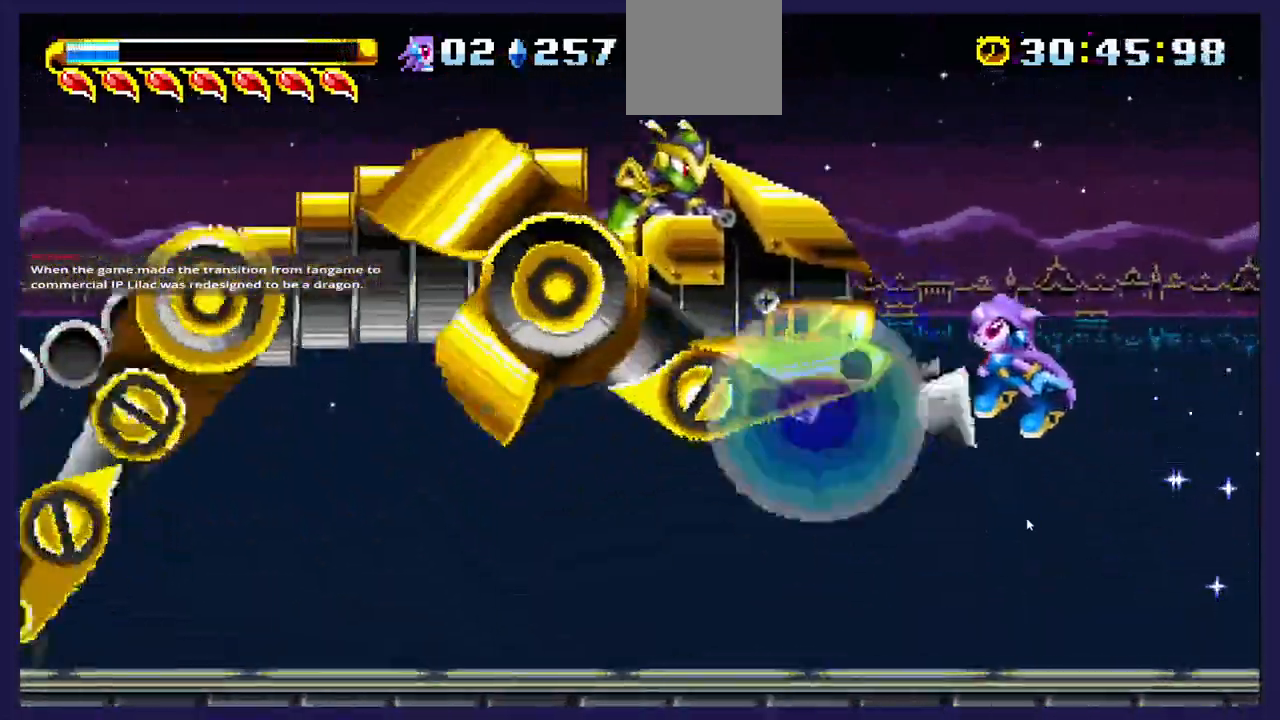
{"buttons": ["A", "DPAD_LEFT"], "left_stick": "center", "right_stick": "center", "events": [[17, "X", "down"], [133, "X", "up"], [217, "X", "down"], [333, "X", "up"], [500, "A", "down"]]}
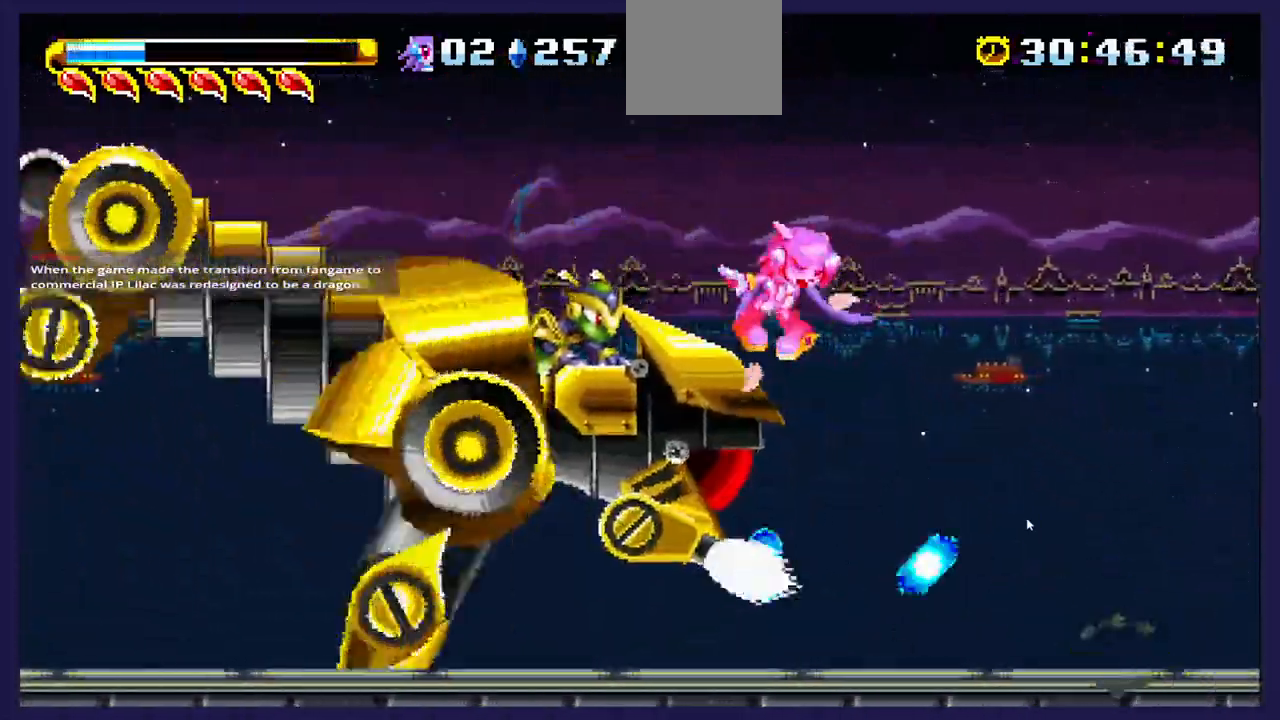
{"buttons": ["DPAD_LEFT"], "left_stick": "center", "right_stick": "center", "events": [[233, "A", "up"], [350, "A", "down"], [433, "A", "up"]]}
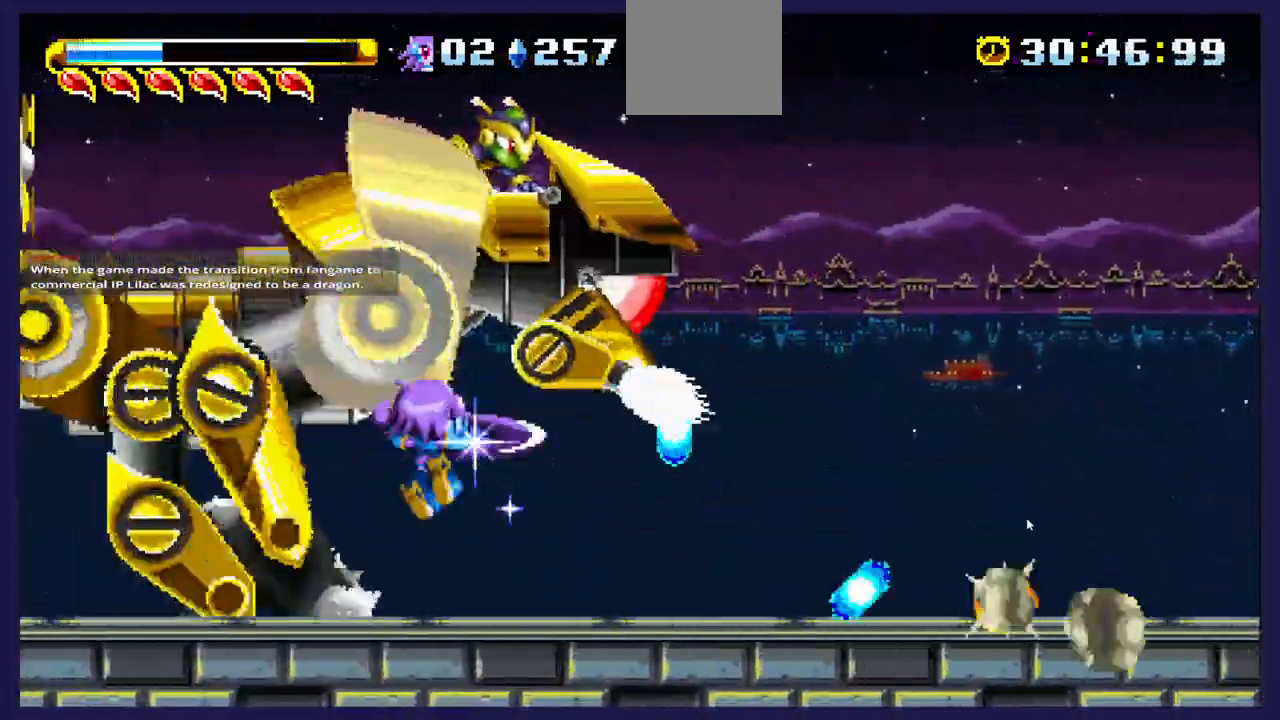
{"buttons": ["DPAD_LEFT"], "left_stick": "center", "right_stick": "center", "events": []}
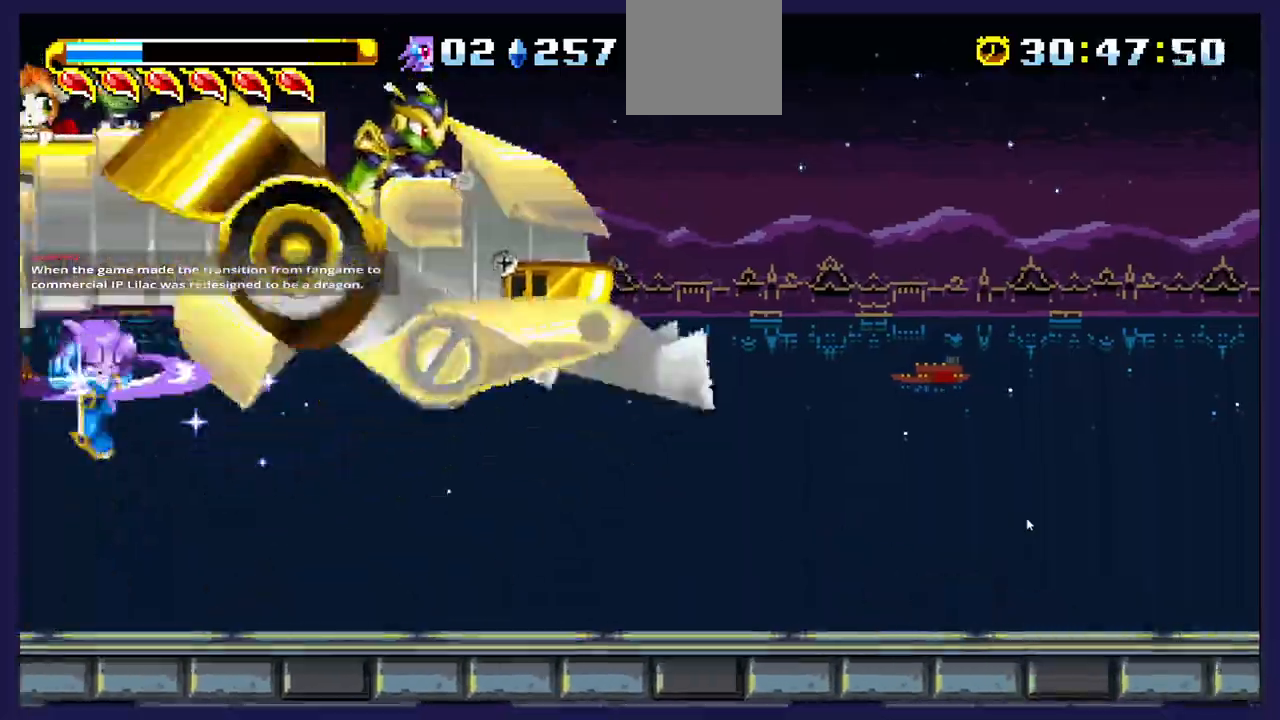
{"buttons": [], "left_stick": "center", "right_stick": "center", "events": [[100, "DPAD_LEFT", "up"]]}
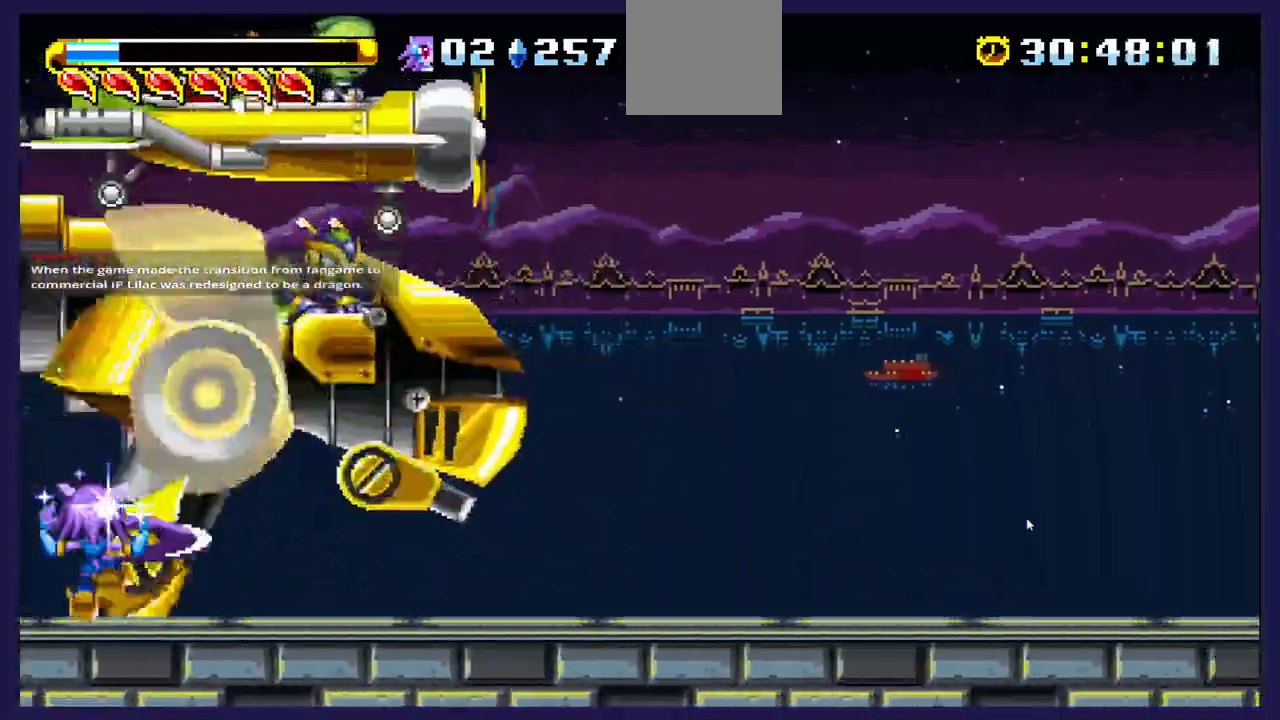
{"buttons": ["X", "DPAD_RIGHT"], "left_stick": "center", "right_stick": "center", "events": [[133, "A", "down"], [200, "DPAD_RIGHT", "down"], [367, "A", "up"], [417, "X", "down"]]}
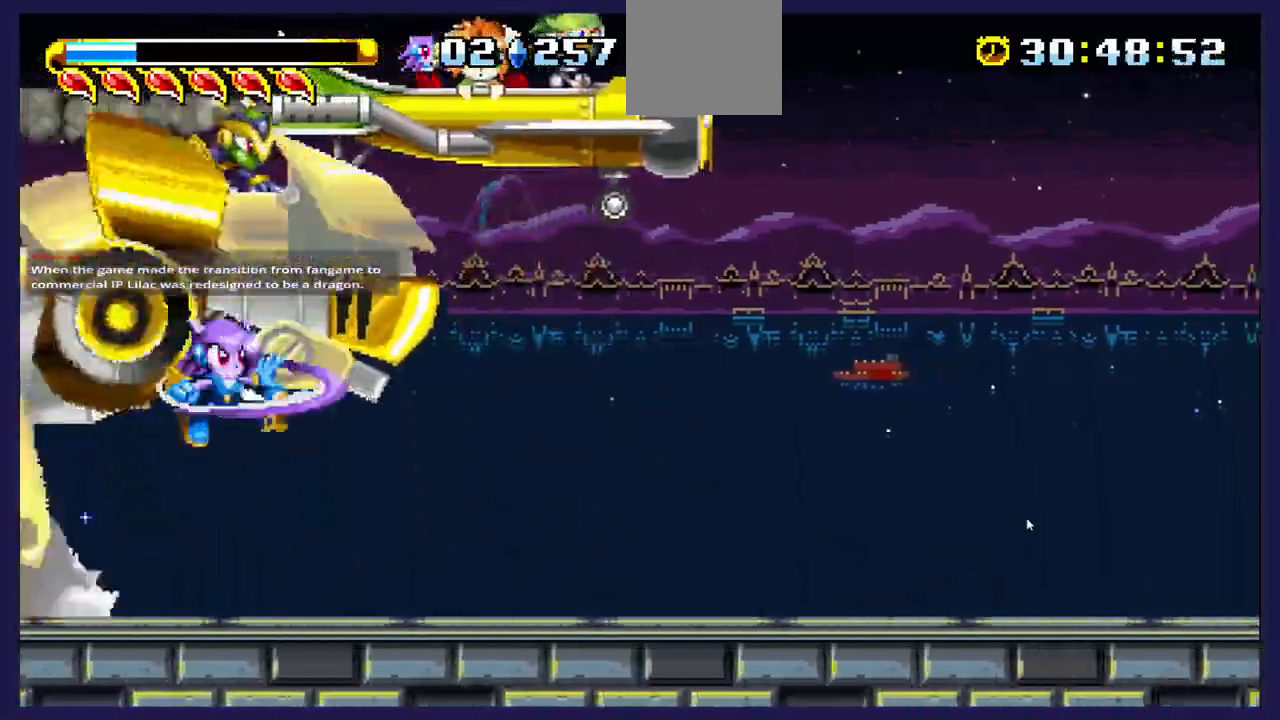
{"buttons": ["DPAD_RIGHT"], "left_stick": "center", "right_stick": "center", "events": [[433, "X", "up"]]}
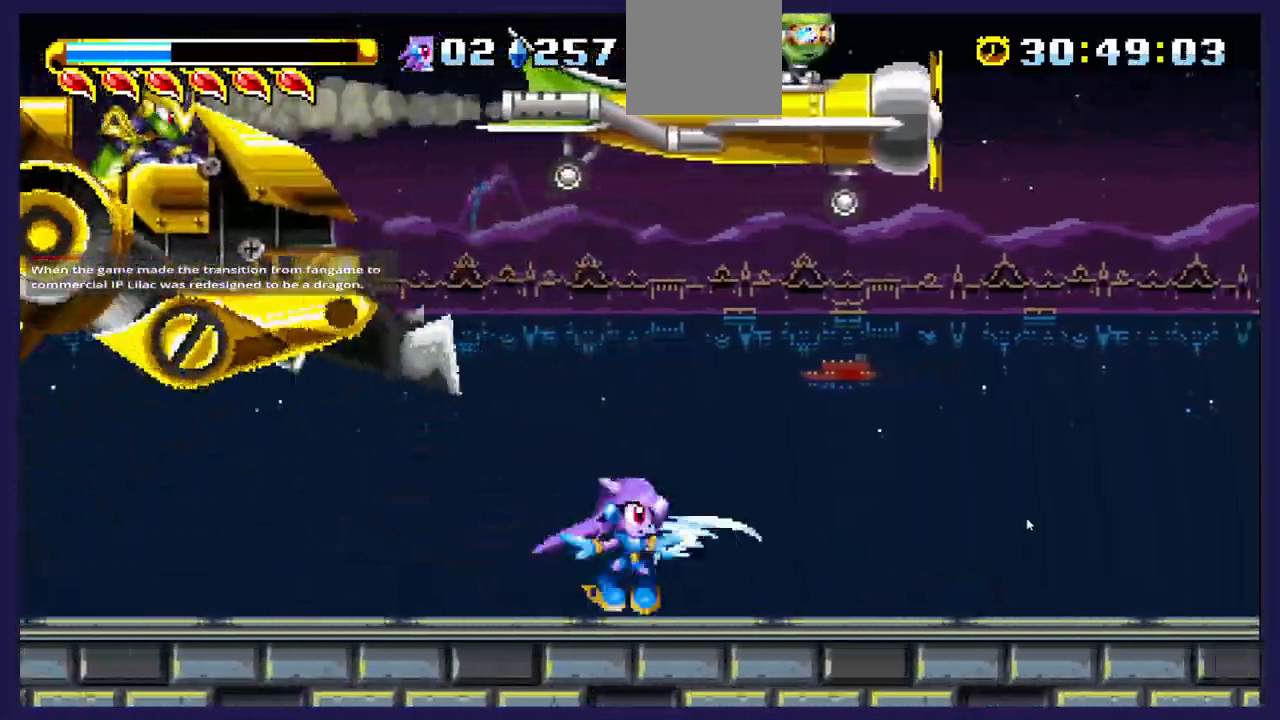
{"buttons": ["DPAD_RIGHT"], "left_stick": "center", "right_stick": "center", "events": []}
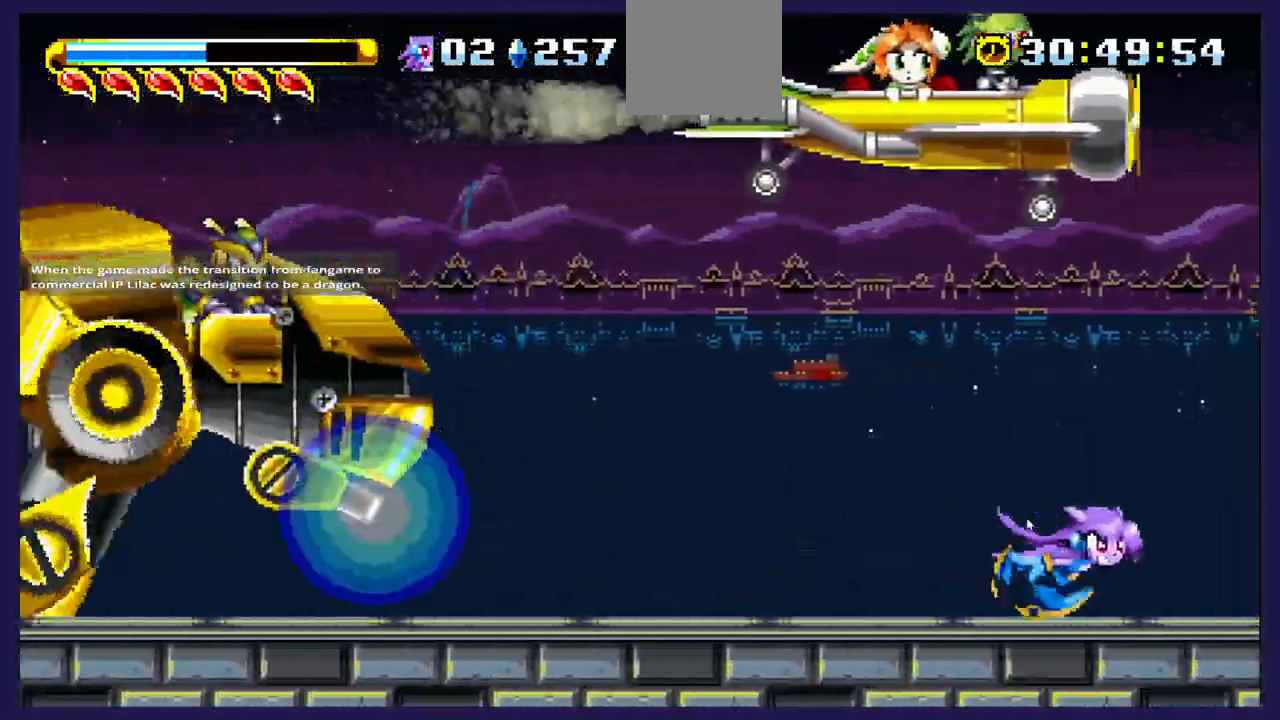
{"buttons": ["DPAD_RIGHT"], "left_stick": "center", "right_stick": "center", "events": [[200, "DPAD_RIGHT", "up"], [333, "DPAD_RIGHT", "down"]]}
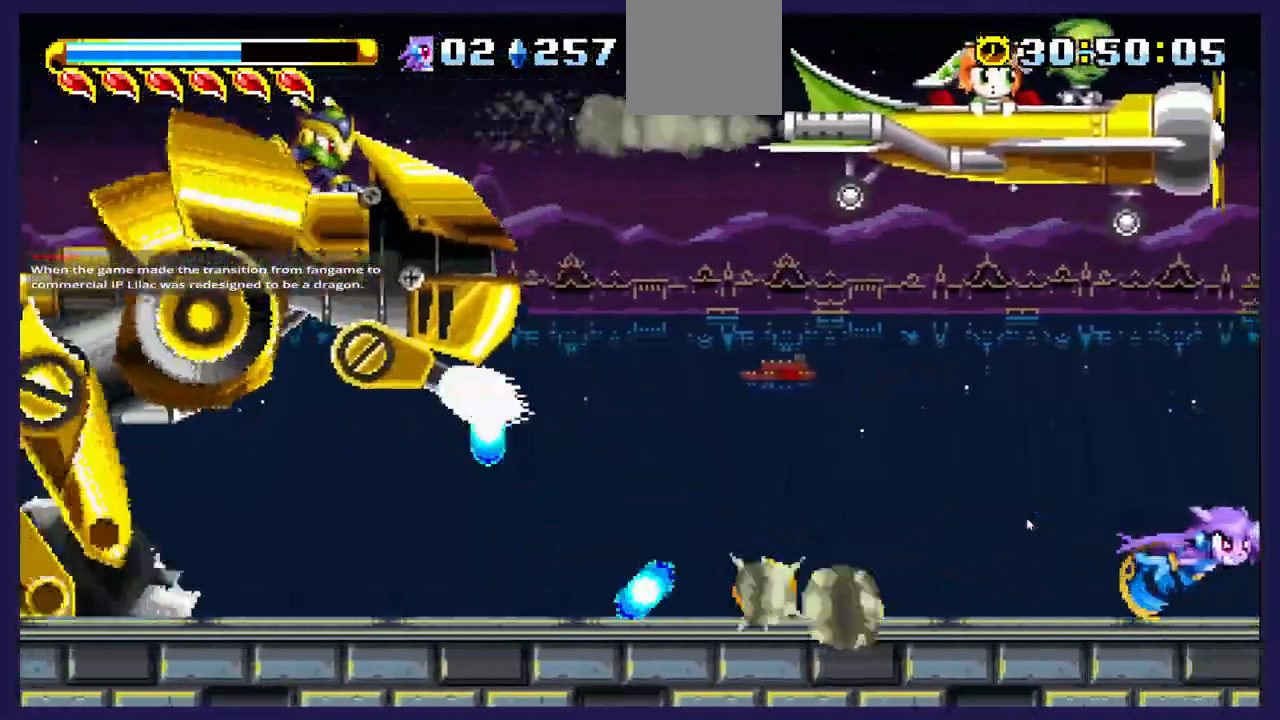
{"buttons": ["A"], "left_stick": "center", "right_stick": "center", "events": [[67, "DPAD_RIGHT", "up"], [117, "A", "down"], [217, "DPAD_LEFT", "down"], [300, "DPAD_LEFT", "up"]]}
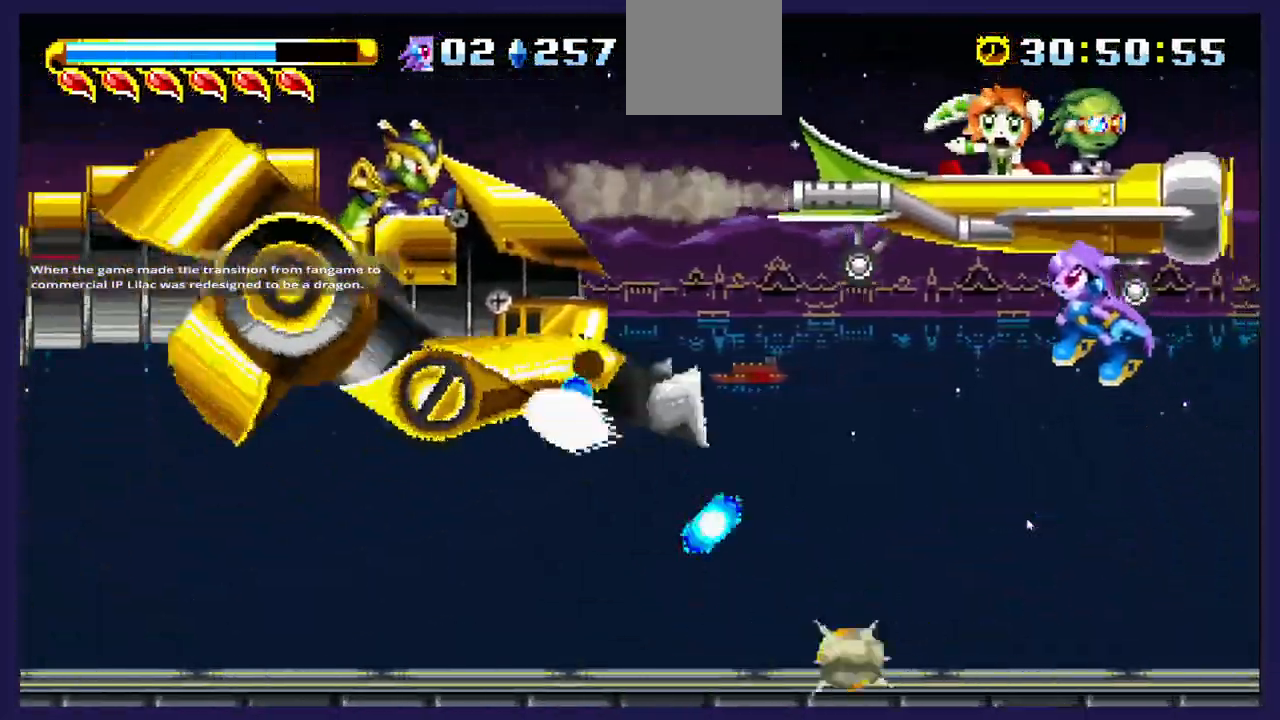
{"buttons": ["DPAD_RIGHT"], "left_stick": "center", "right_stick": "center", "events": [[33, "A", "up"], [100, "DPAD_RIGHT", "down"]]}
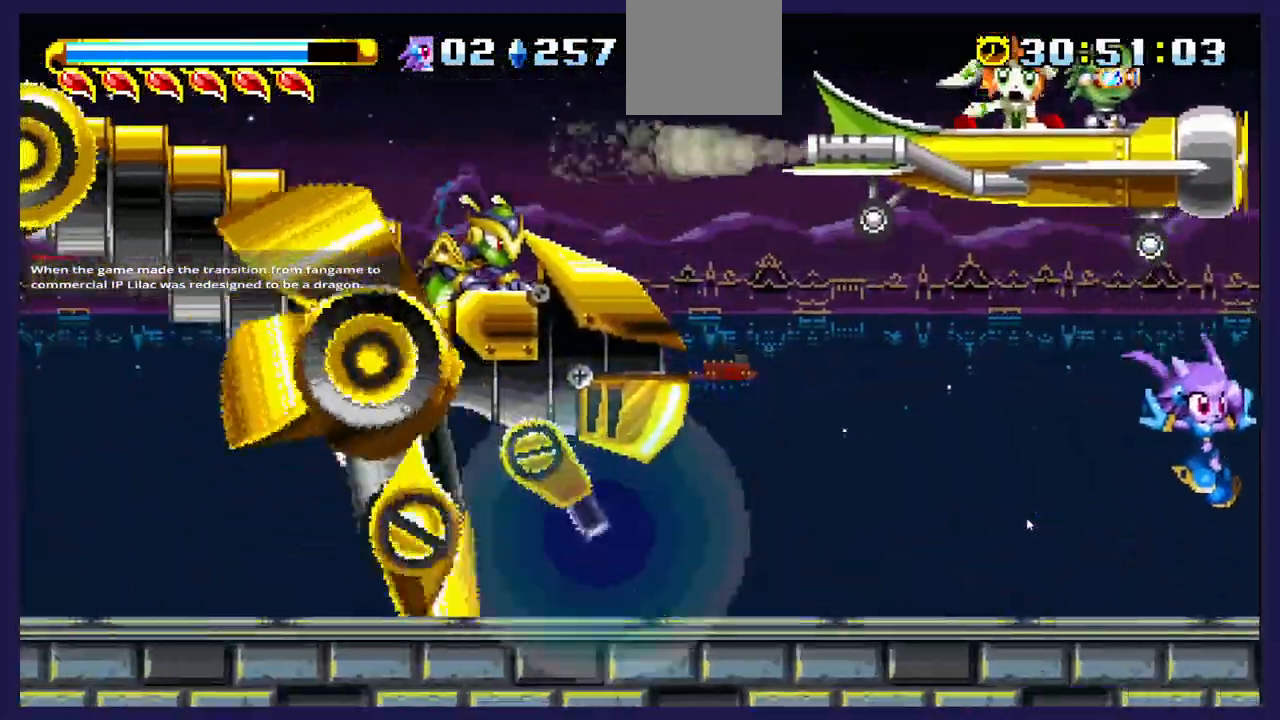
{"buttons": ["DPAD_LEFT"], "left_stick": "center", "right_stick": "center", "events": [[100, "DPAD_RIGHT", "up"], [167, "DPAD_LEFT", "down"]]}
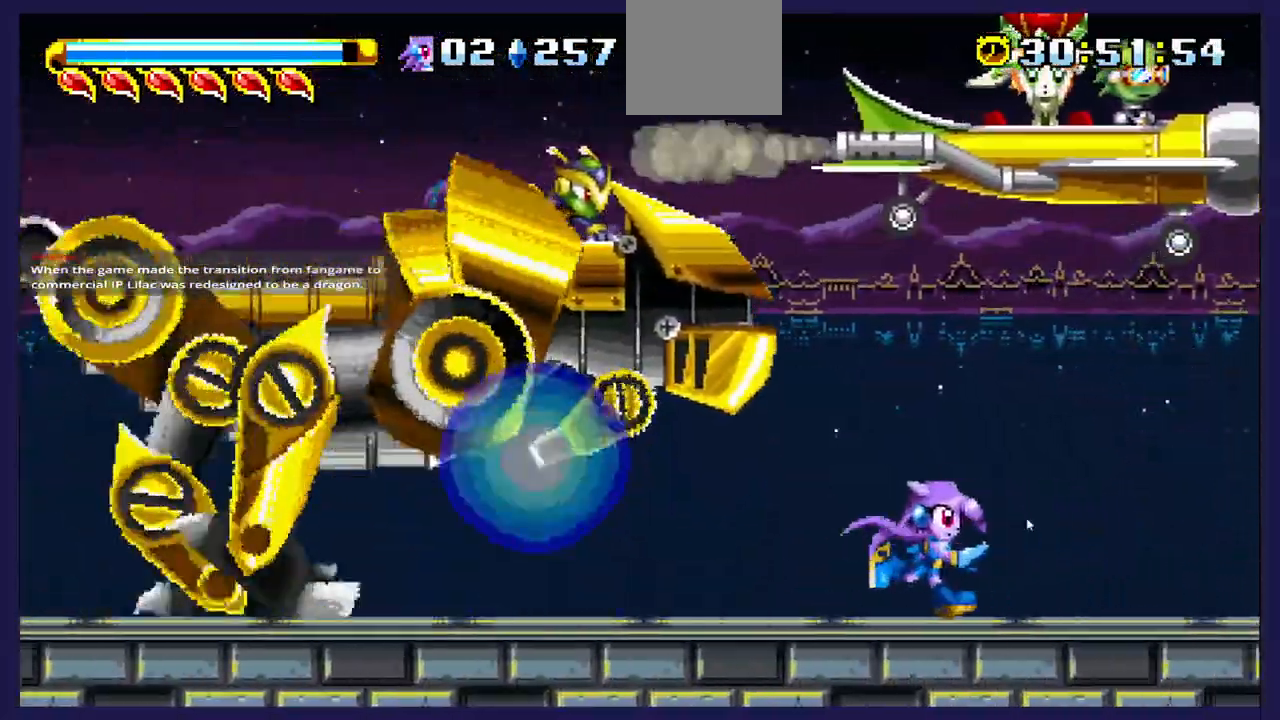
{"buttons": ["DPAD_RIGHT"], "left_stick": "center", "right_stick": "center", "events": [[183, "DPAD_LEFT", "up"], [217, "DPAD_RIGHT", "down"], [267, "B", "down"], [450, "B", "up"]]}
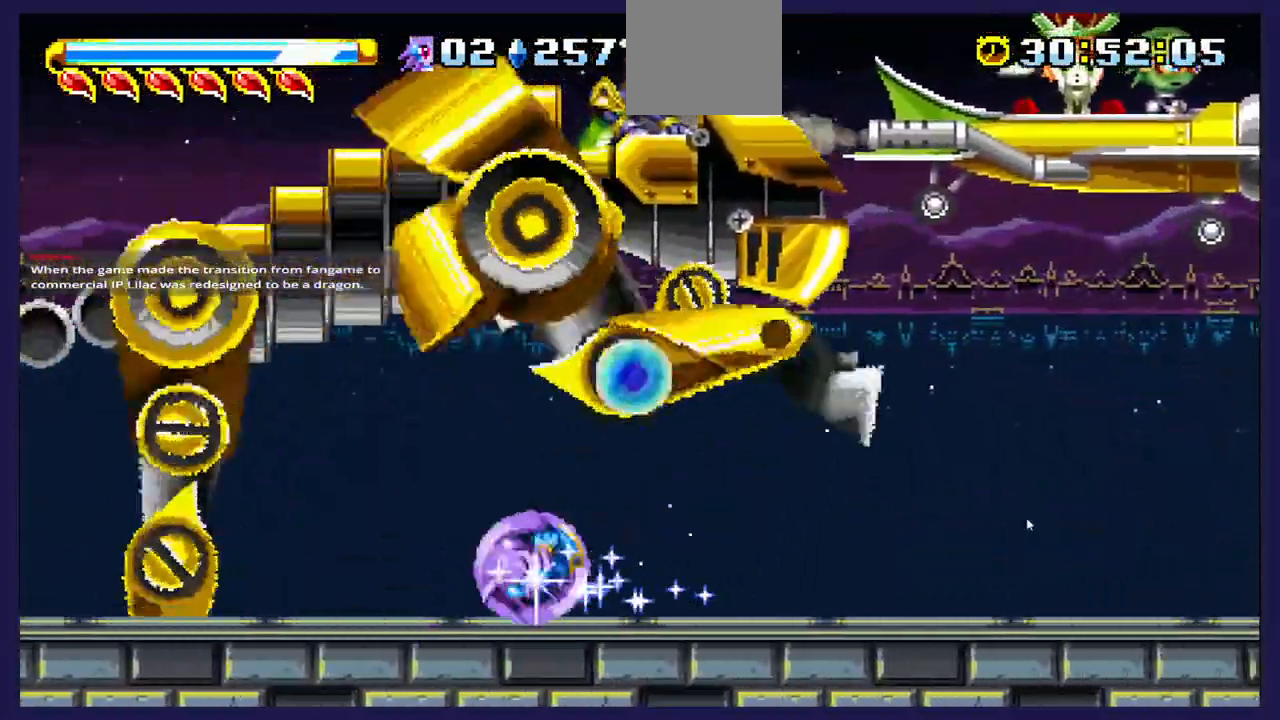
{"buttons": ["DPAD_RIGHT"], "left_stick": "center", "right_stick": "center", "events": []}
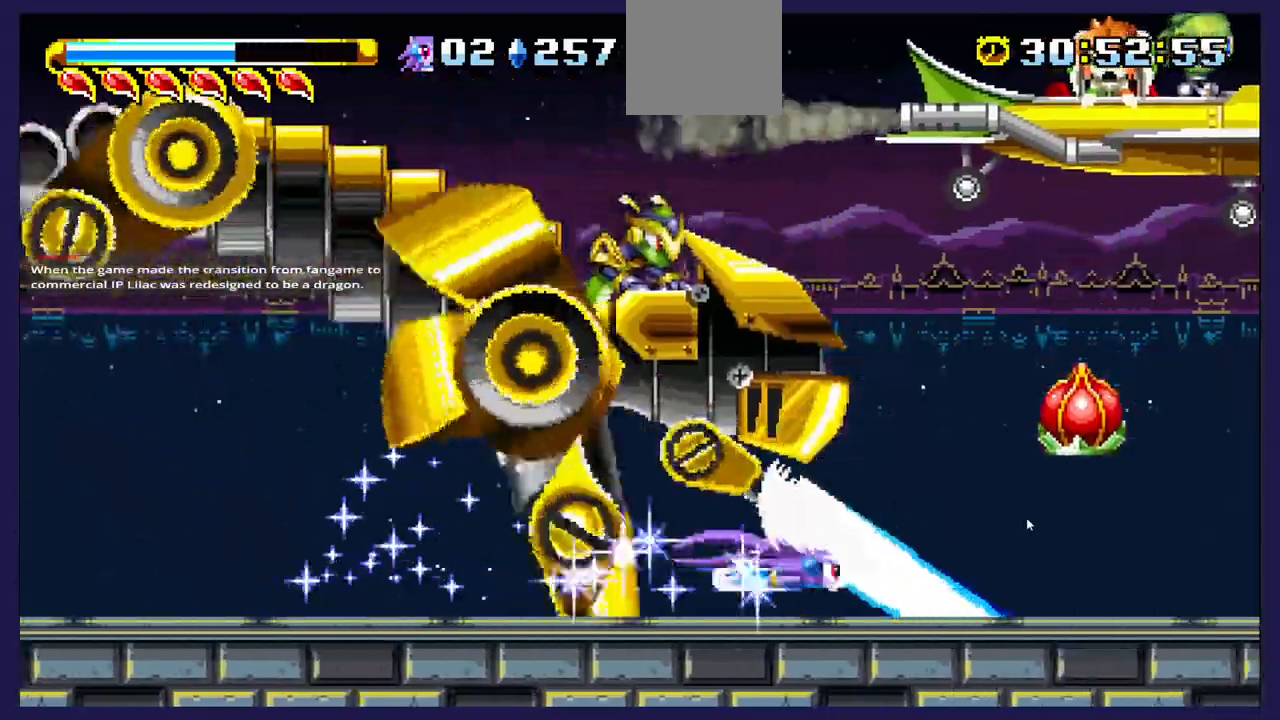
{"buttons": ["DPAD_RIGHT"], "left_stick": "center", "right_stick": "center", "events": []}
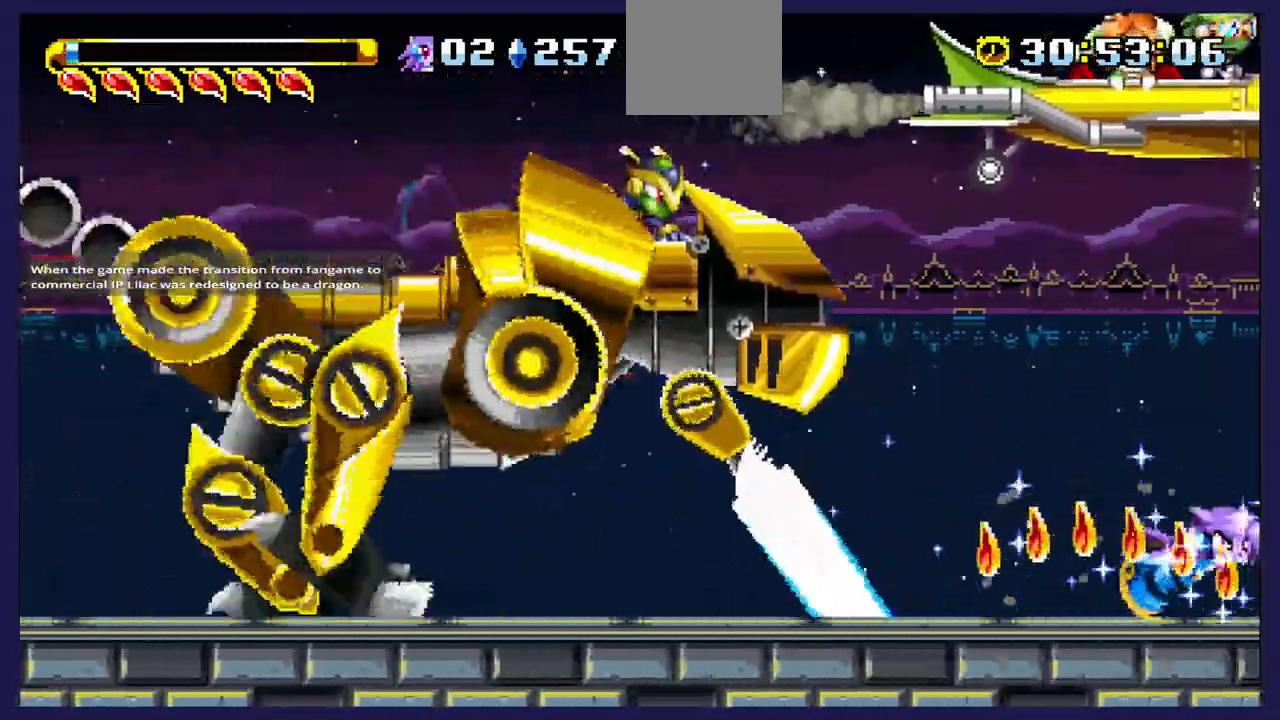
{"buttons": ["DPAD_RIGHT"], "left_stick": "center", "right_stick": "center", "events": [[17, "A", "down"], [183, "A", "up"]]}
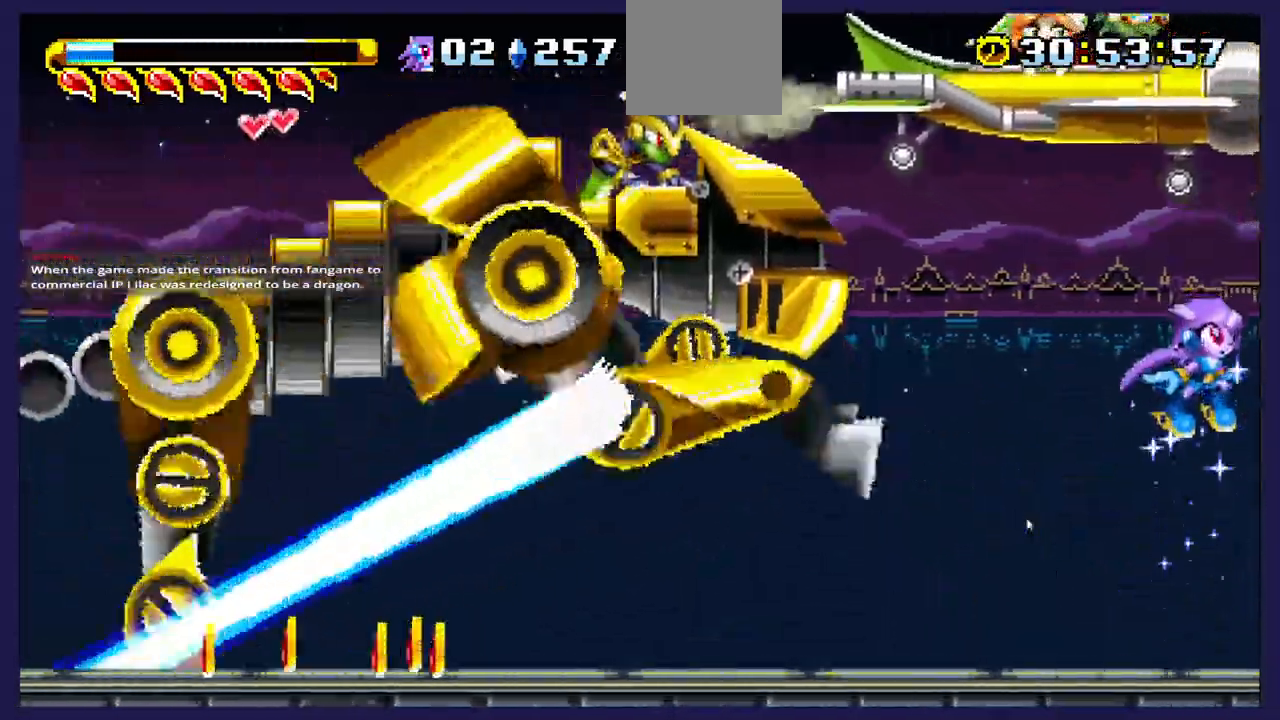
{"buttons": ["A"], "left_stick": "center", "right_stick": "center", "events": [[50, "DPAD_RIGHT", "up"], [250, "DPAD_RIGHT", "down"], [433, "A", "down"], [467, "DPAD_RIGHT", "up"]]}
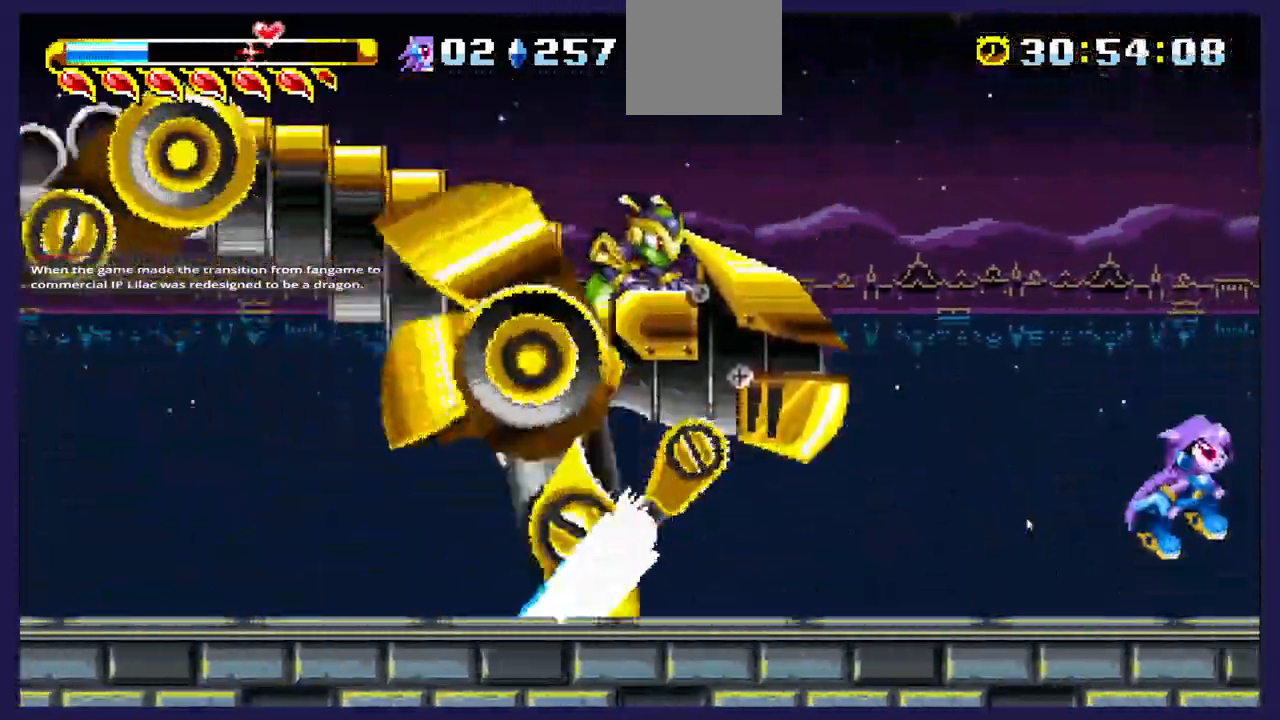
{"buttons": ["DPAD_RIGHT"], "left_stick": "center", "right_stick": "center", "events": [[17, "DPAD_LEFT", "down"], [267, "A", "up"], [333, "X", "down"], [417, "DPAD_LEFT", "up"], [433, "DPAD_RIGHT", "down"], [467, "X", "up"]]}
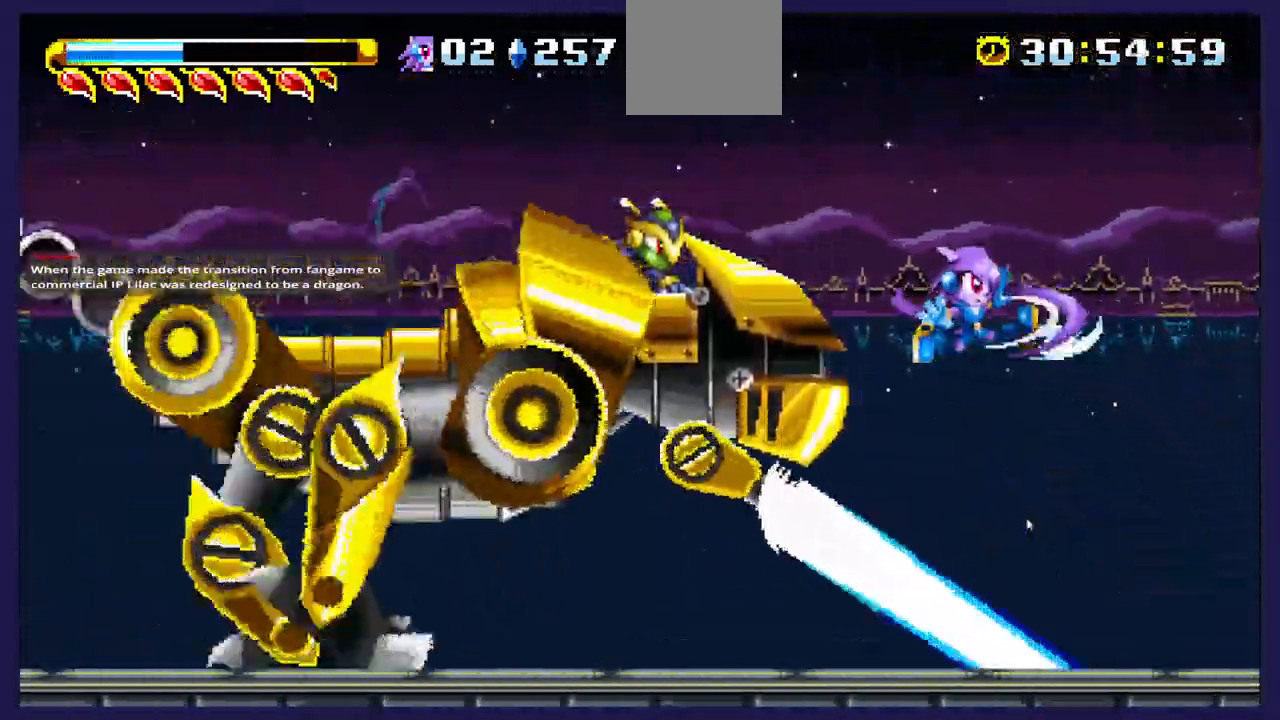
{"buttons": ["X", "DPAD_RIGHT"], "left_stick": "center", "right_stick": "center", "events": [[50, "A", "down"], [450, "A", "up"], [500, "X", "down"]]}
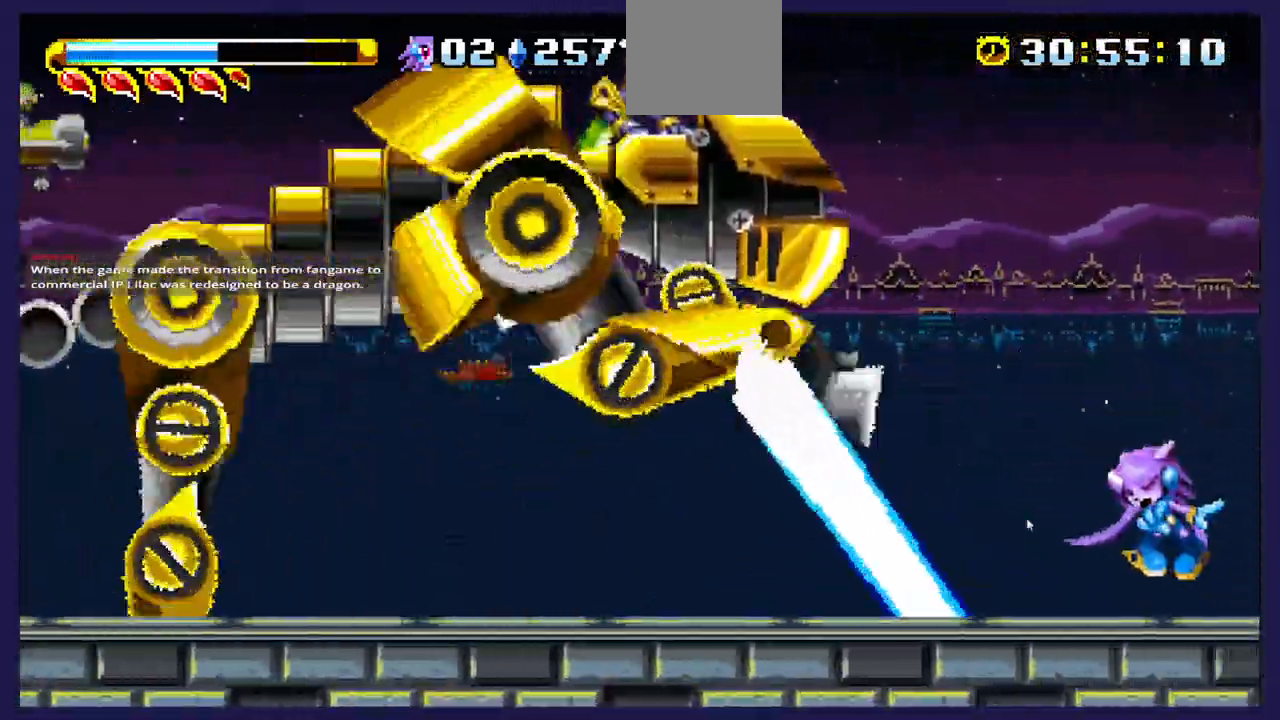
{"buttons": ["A", "DPAD_LEFT"], "left_stick": "center", "right_stick": "center", "events": [[150, "DPAD_RIGHT", "up"], [183, "DPAD_LEFT", "down"], [467, "A", "down"], [467, "X", "up"]]}
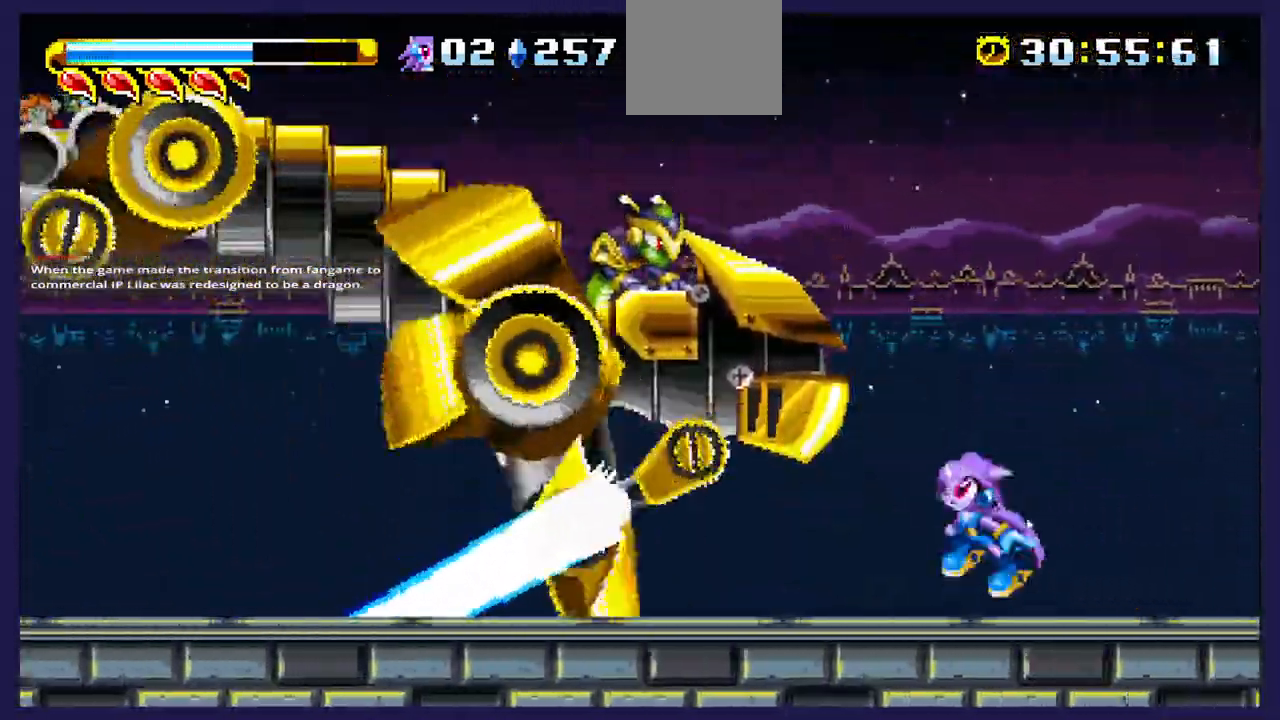
{"buttons": ["X", "DPAD_RIGHT"], "left_stick": "center", "right_stick": "center"}
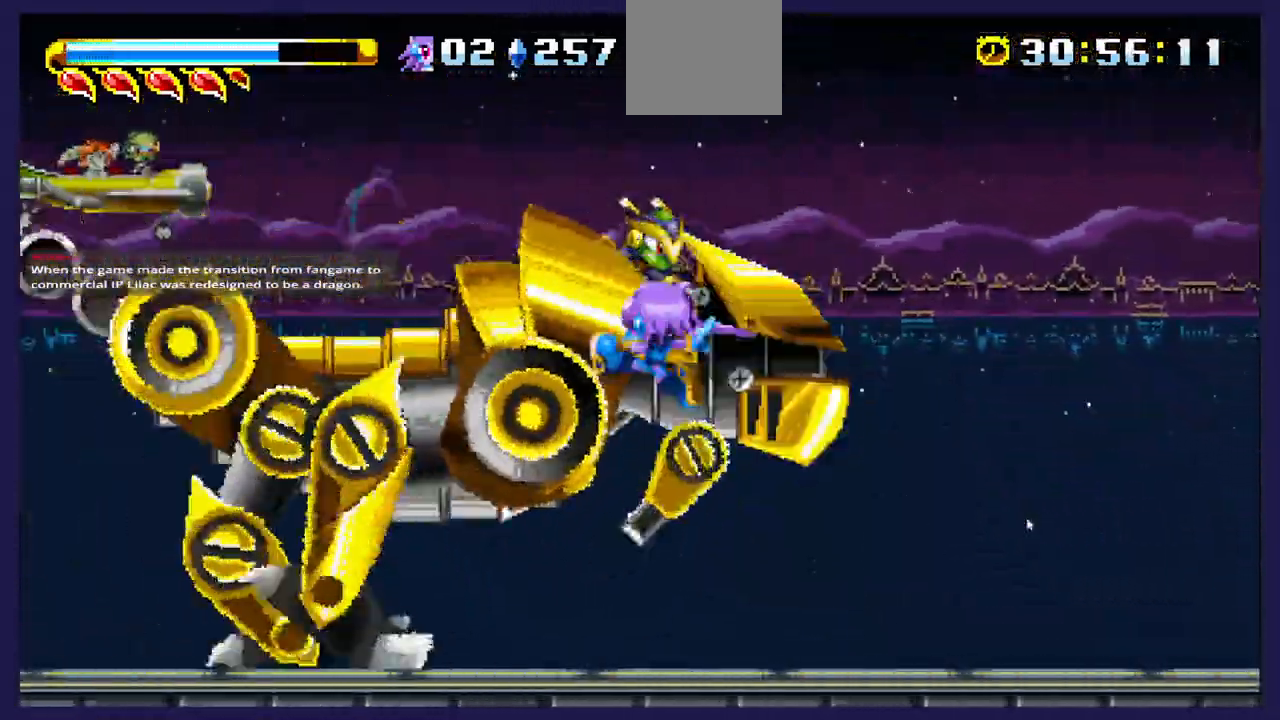
{"buttons": [], "left_stick": "center", "right_stick": "center", "events": [[67, "X", "up"], [117, "X", "down"], [500, "DPAD_RIGHT", "up"], [500, "X", "up"]]}
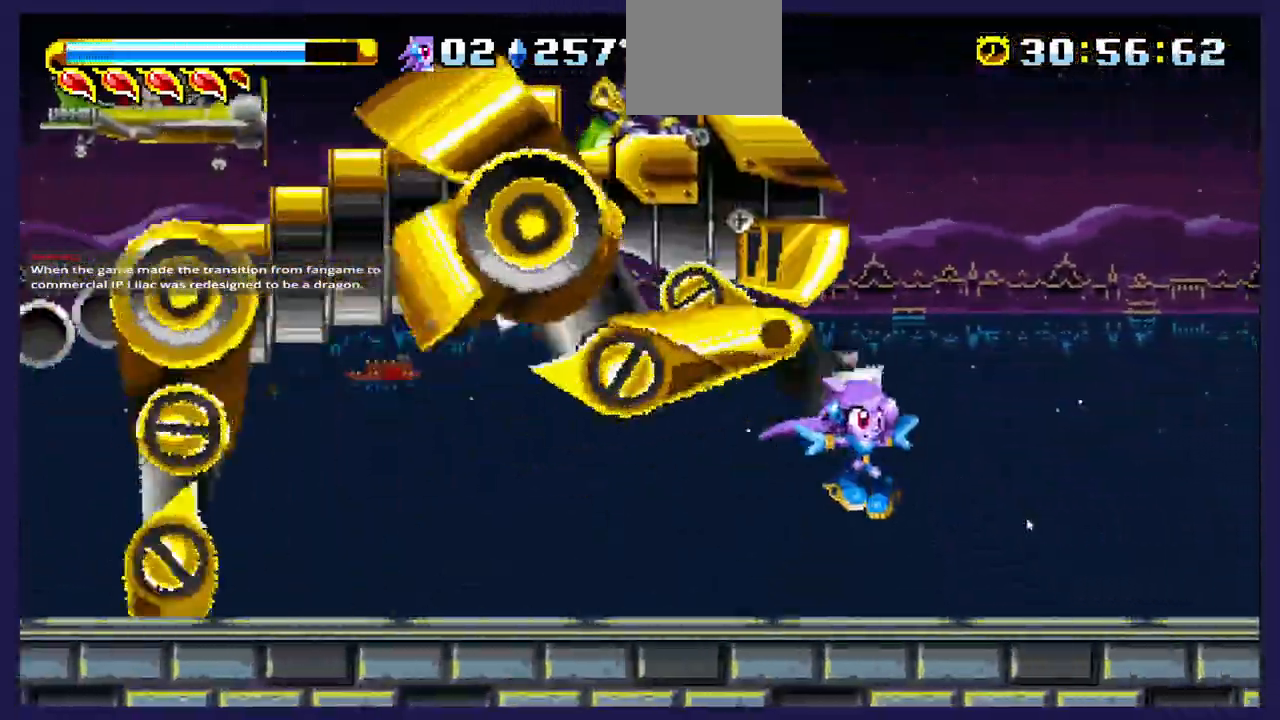
{"buttons": ["X", "DPAD_LEFT"], "left_stick": "center", "right_stick": "center", "events": [[67, "DPAD_LEFT", "down"], [217, "A", "down"], [433, "A", "up"], [483, "X", "down"]]}
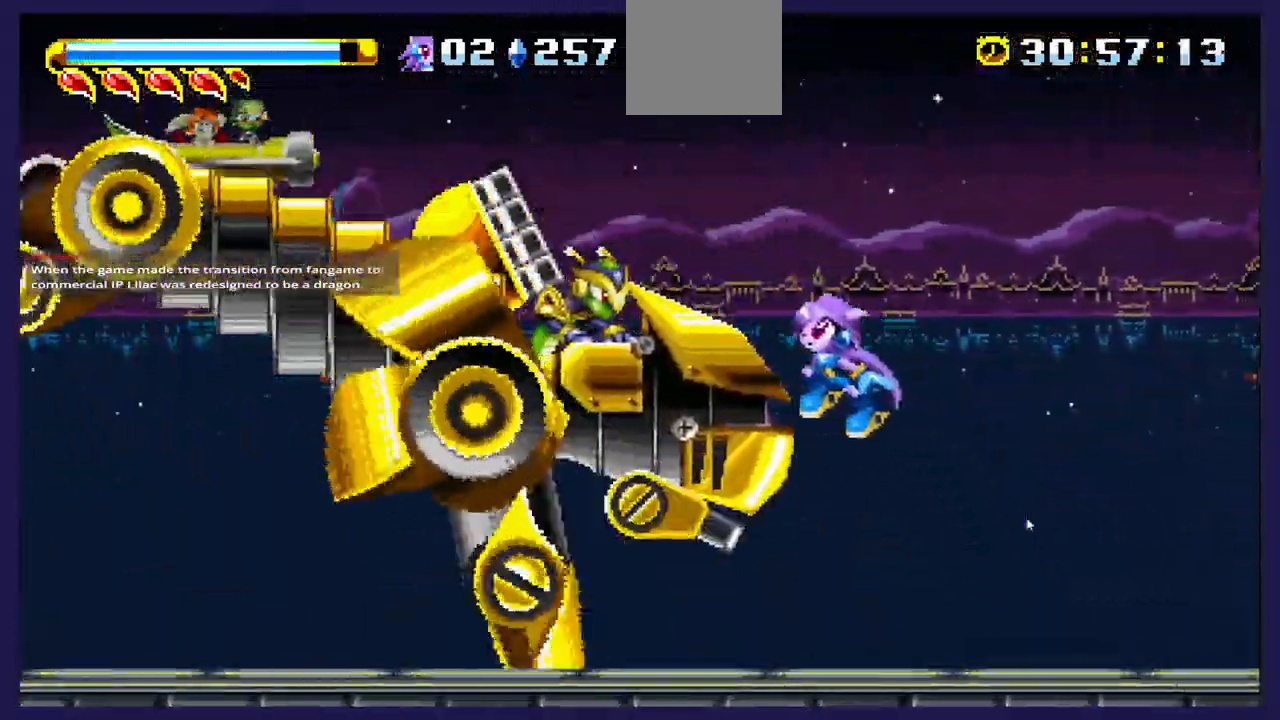
{"buttons": ["X", "DPAD_RIGHT"], "left_stick": "center", "right_stick": "center", "events": [[117, "X", "up"], [200, "DPAD_LEFT", "up"], [200, "X", "down"], [250, "DPAD_RIGHT", "down"], [317, "X", "up"], [400, "X", "down"]]}